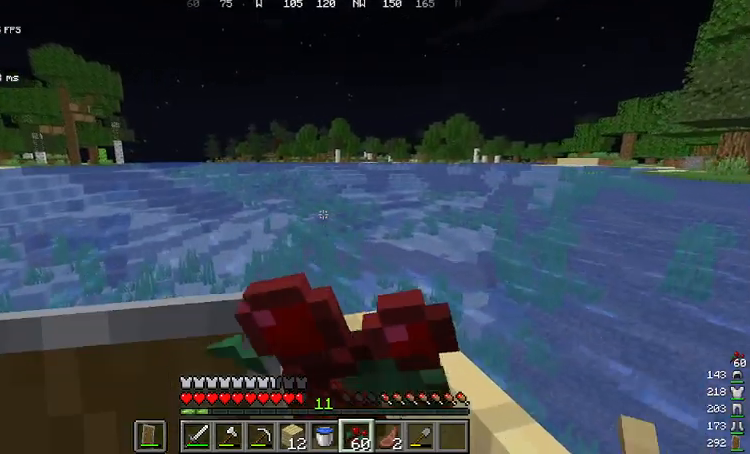
Gameplay with keyboard and mouse; each line is a JSON object with the keys and mouse buttons held at the frame after it. "events" lists presses ("down") and releases ("up") of "a", "d", "s", "space", "w", "mouse_left" and "mouse_right" between this image and that frame as [ms after this image, input, new state], when the widget could be followed in between. "mouse_left", "mouse_right" = the "left", "right" buttons of the "mouse" list. No other keys are recorded. Fast repeated clicks can show as one long hold. Mouse movement is not recorded.
{"keys": ["w"], "mouse": ["right"], "events": [[34, "w", "down"]]}
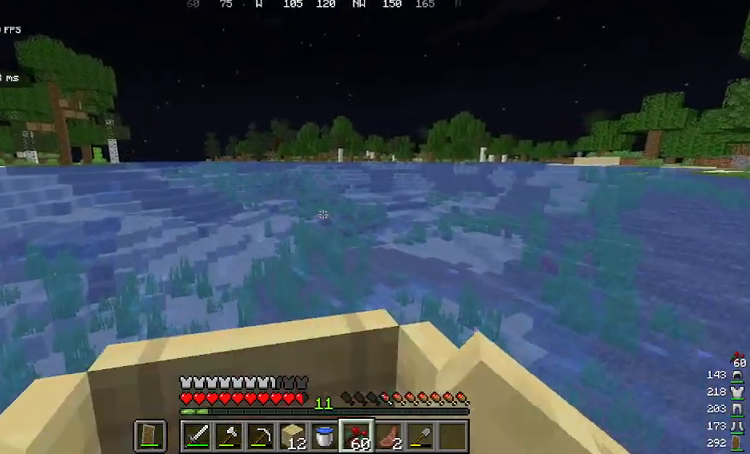
{"keys": ["w"], "mouse": ["right"], "events": []}
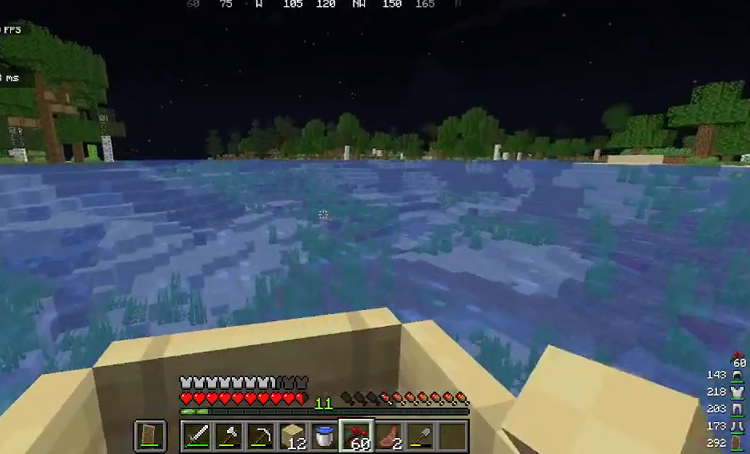
{"keys": ["w"], "mouse": ["right"], "events": []}
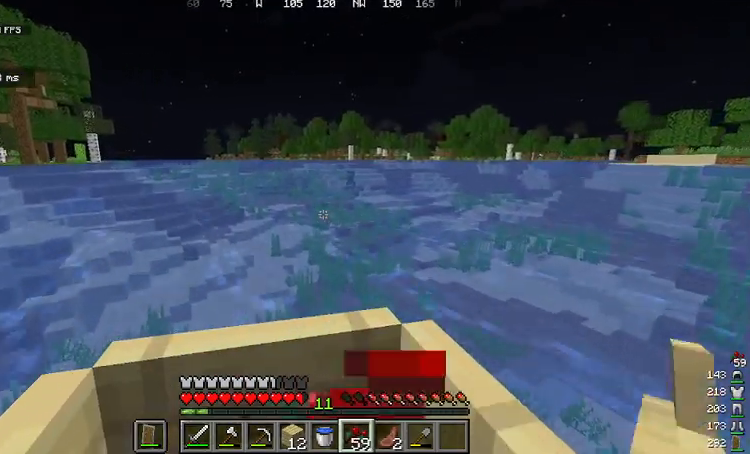
{"keys": ["w"], "mouse": ["right"], "events": []}
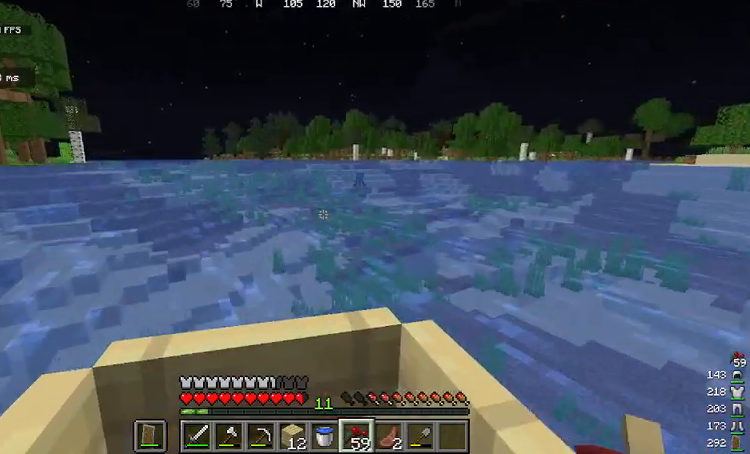
{"keys": ["w"], "mouse": ["right"], "events": []}
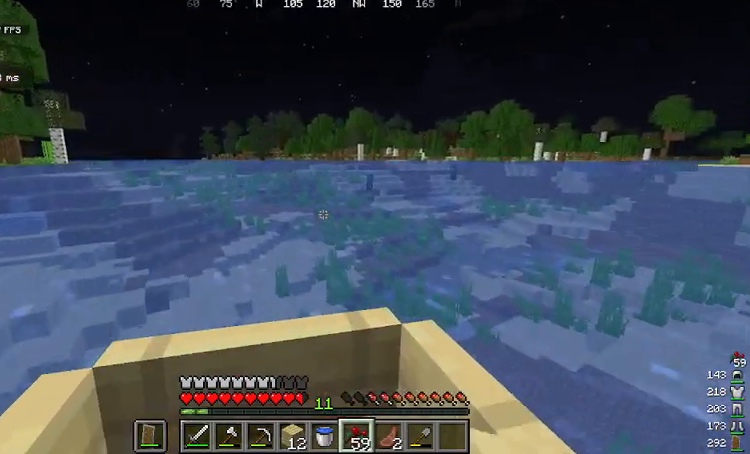
{"keys": [], "mouse": ["right"], "events": [[200, "mouse_right", "up"], [200, "w", "up"], [434, "mouse_right", "down"]]}
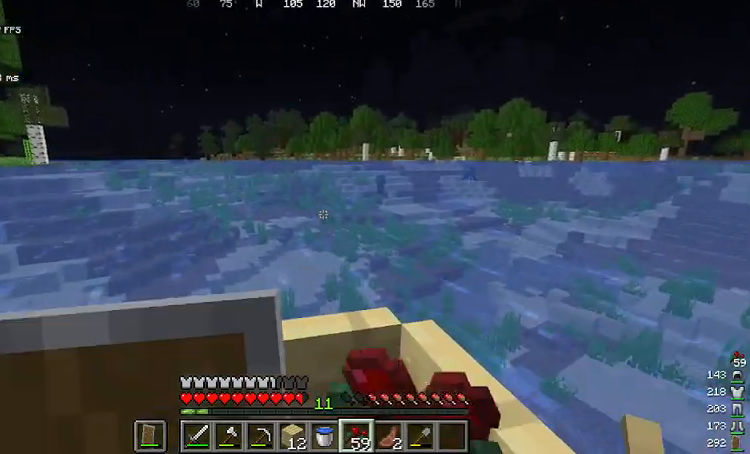
{"keys": ["w"], "mouse": ["right"], "events": [[234, "w", "down"]]}
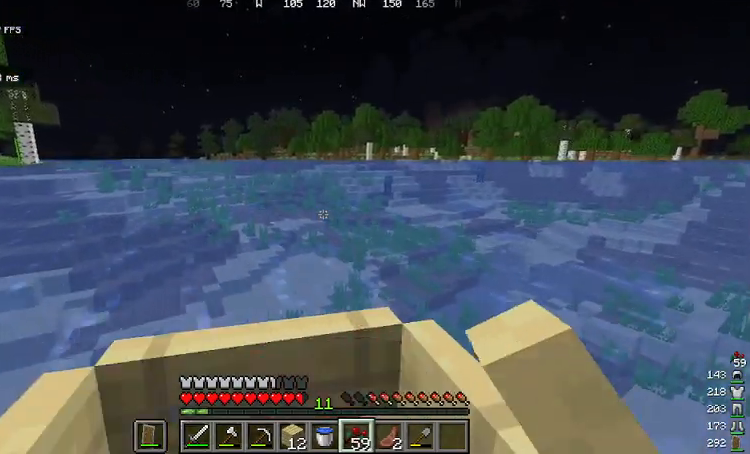
{"keys": ["w"], "mouse": ["right"], "events": []}
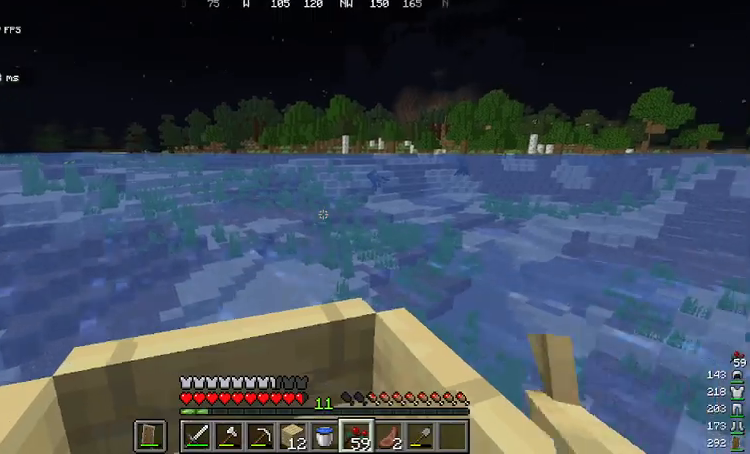
{"keys": ["w"], "mouse": ["right"], "events": []}
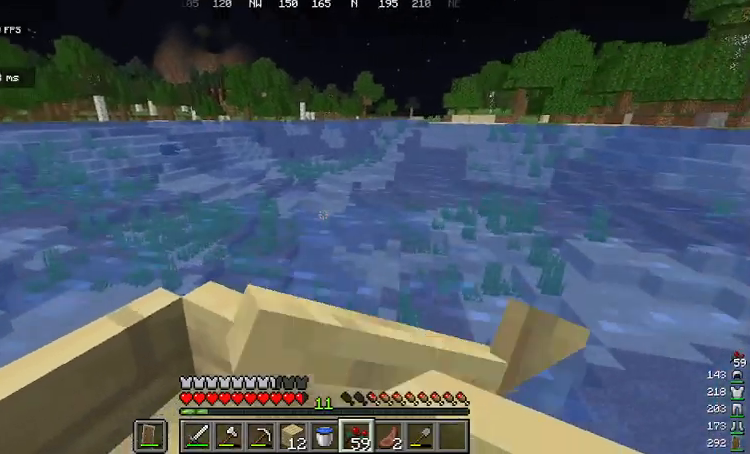
{"keys": ["w"], "mouse": ["right"], "events": []}
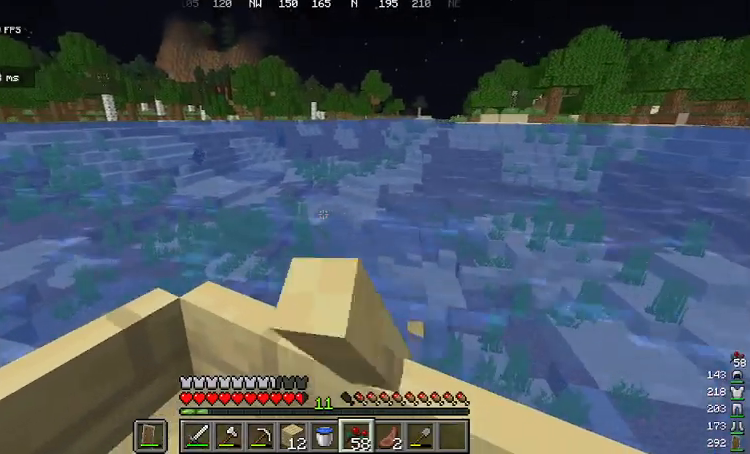
{"keys": [], "mouse": ["right"], "events": [[200, "mouse_right", "up"], [267, "w", "up"], [400, "mouse_right", "down"]]}
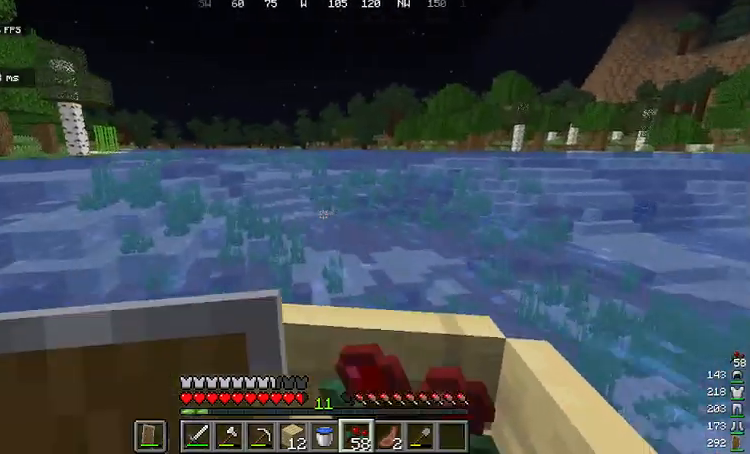
{"keys": ["d", "w"], "mouse": ["right"], "events": [[67, "w", "down"], [334, "d", "down"]]}
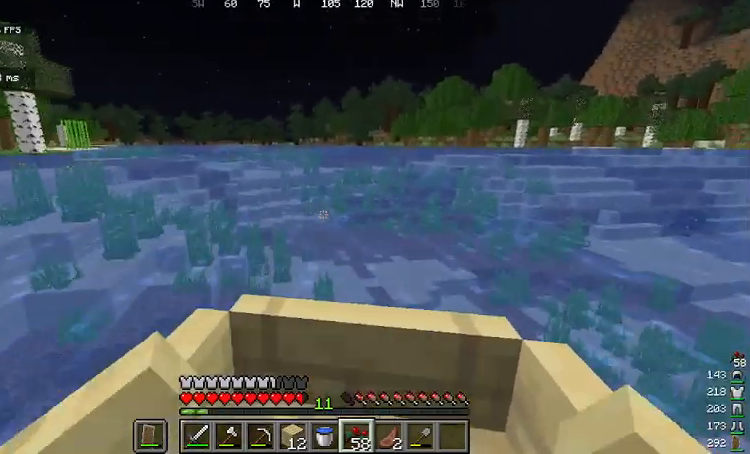
{"keys": ["w"], "mouse": ["right"], "events": [[167, "d", "up"]]}
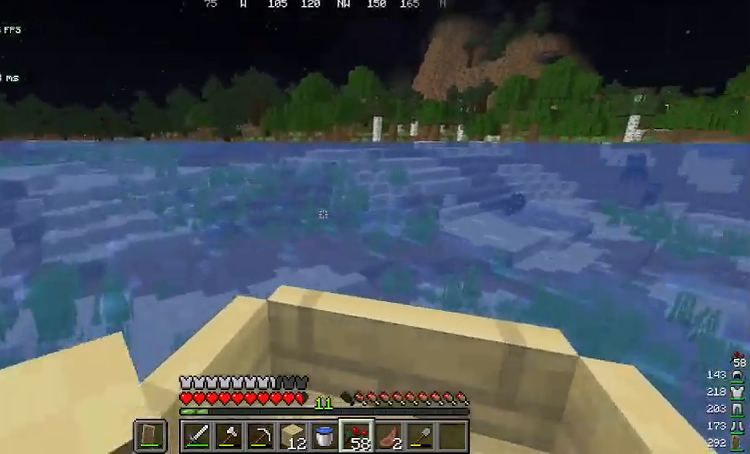
{"keys": ["w"], "mouse": ["right"], "events": []}
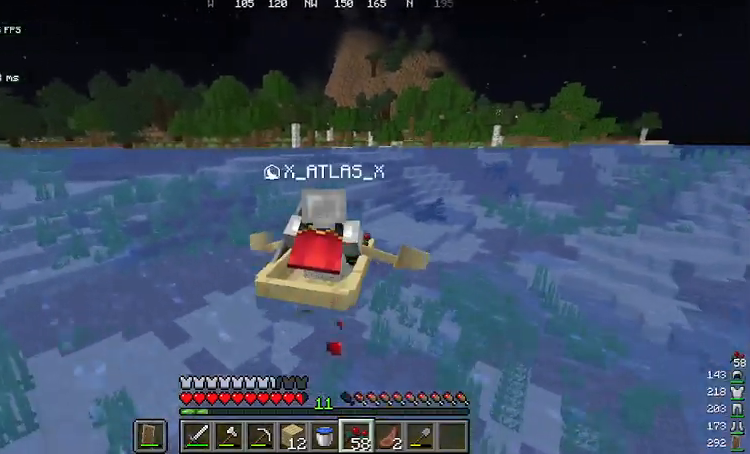
{"keys": ["w"], "mouse": ["right"], "events": []}
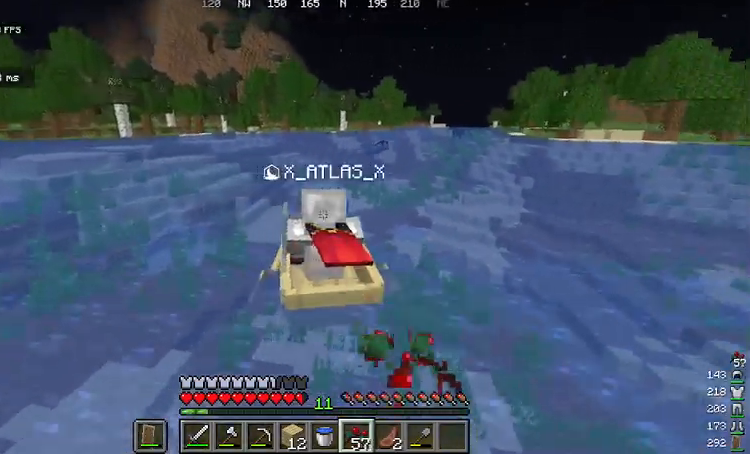
{"keys": ["w"], "mouse": ["right"], "events": []}
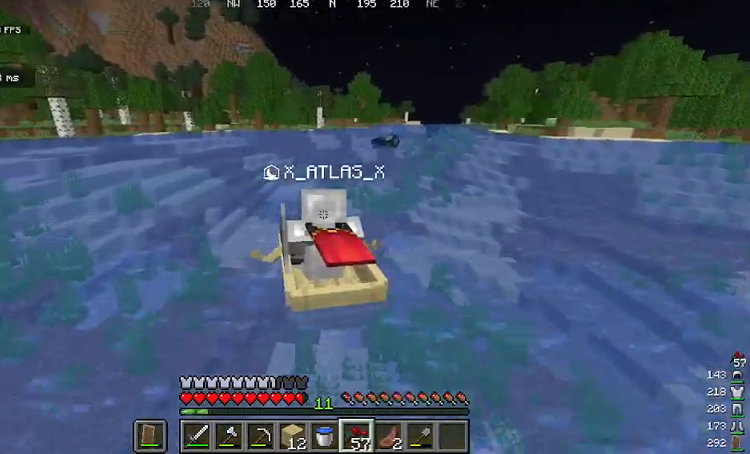
{"keys": ["w"], "mouse": ["right"], "events": [[167, "w", "up"], [267, "mouse_right", "up"], [300, "mouse_right", "down"], [367, "w", "down"]]}
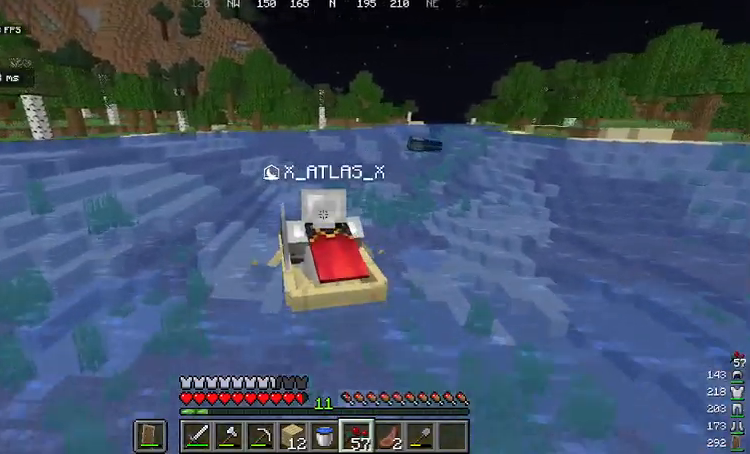
{"keys": ["d"], "mouse": ["right"], "events": [[66, "d", "down"], [267, "w", "up"]]}
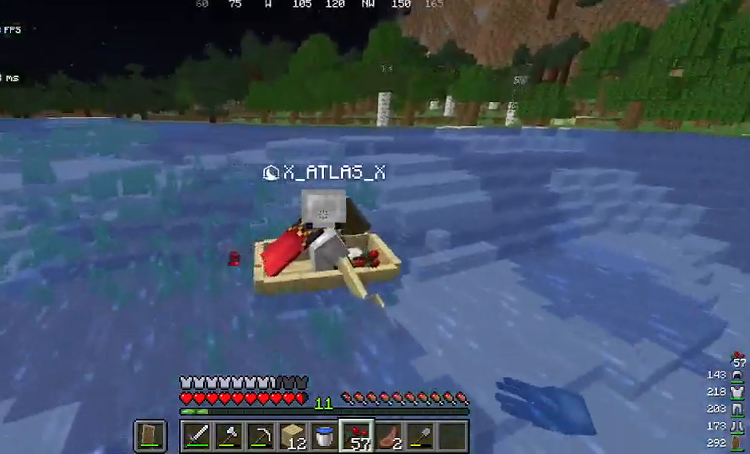
{"keys": ["a"], "mouse": ["right"], "events": [[234, "d", "up"], [268, "a", "down"]]}
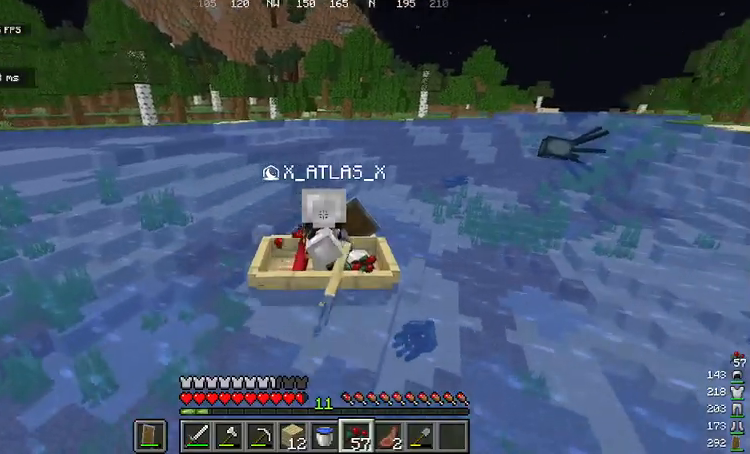
{"keys": ["a"], "mouse": ["right"], "events": []}
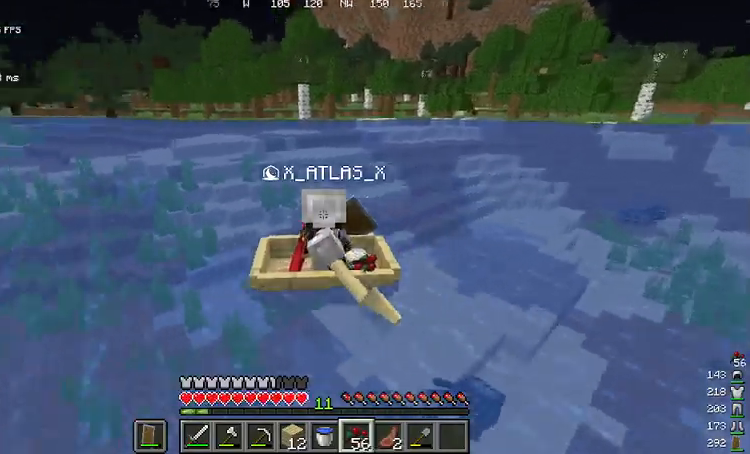
{"keys": [], "mouse": [], "events": [[267, "a", "up"], [401, "mouse_right", "up"]]}
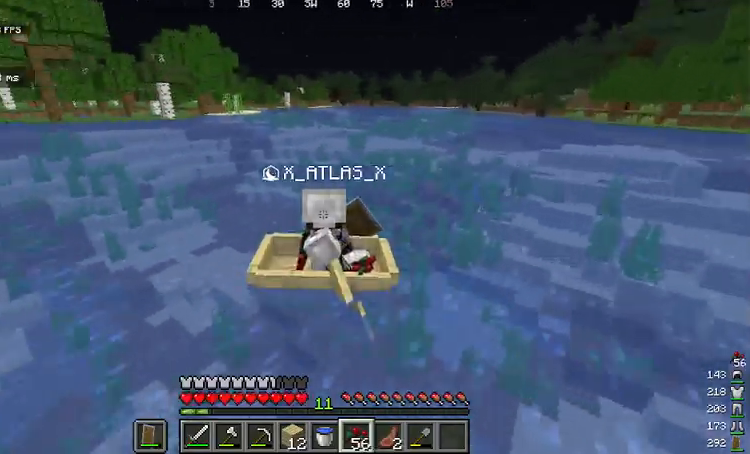
{"keys": ["w"], "mouse": [], "events": [[67, "w", "down"]]}
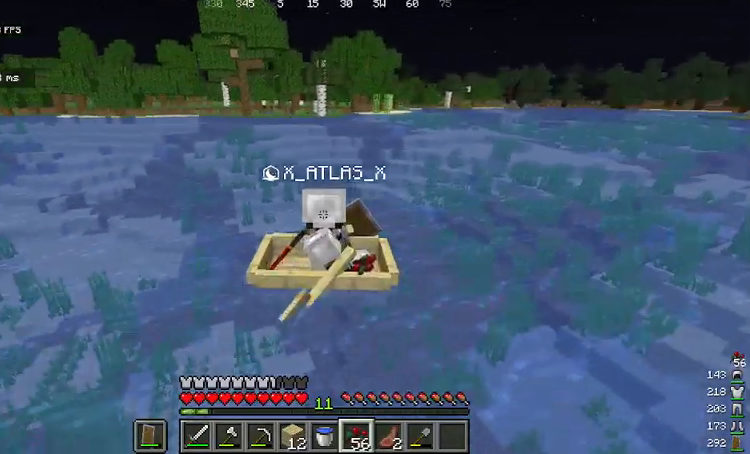
{"keys": ["d", "w"], "mouse": [], "events": [[100, "d", "down"], [201, "w", "up"], [368, "w", "down"]]}
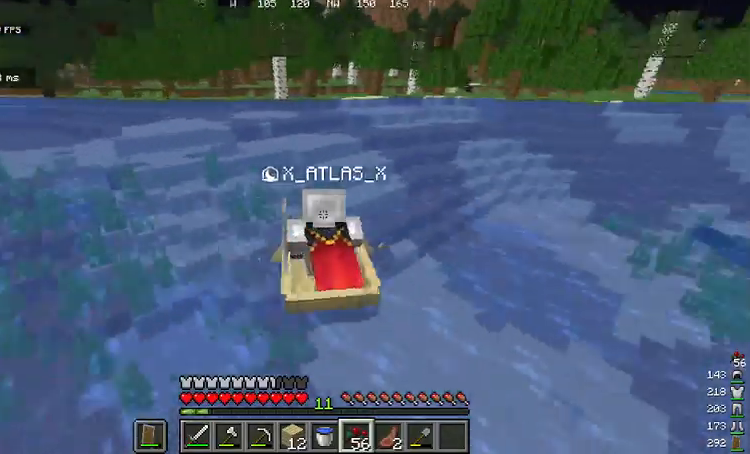
{"keys": ["w"], "mouse": [], "events": [[401, "d", "up"]]}
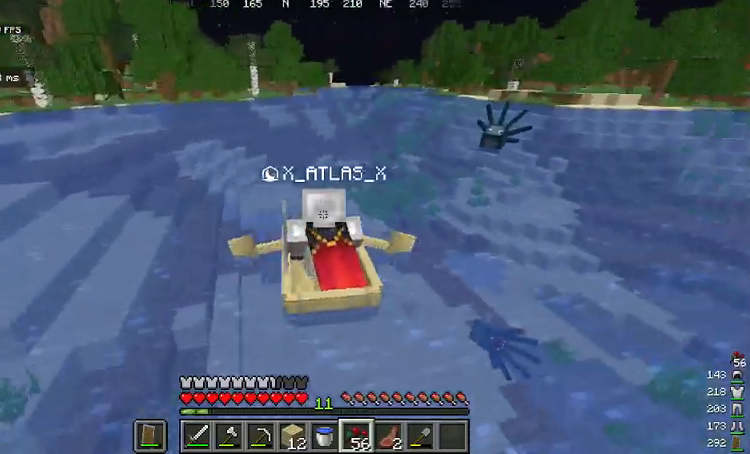
{"keys": ["w"], "mouse": [], "events": []}
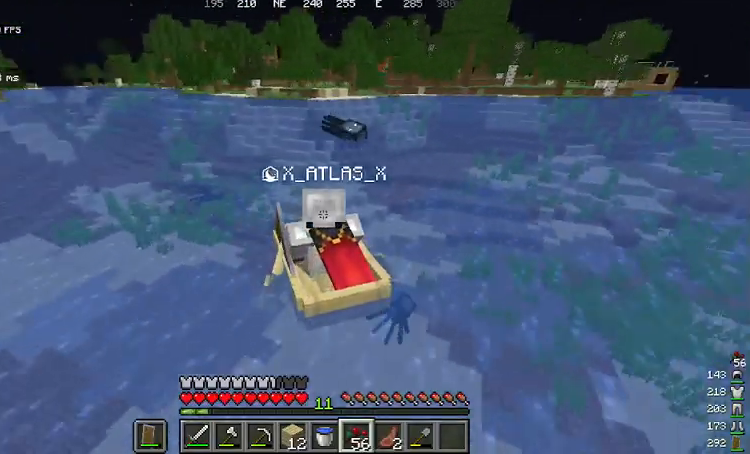
{"keys": ["w"], "mouse": [], "events": []}
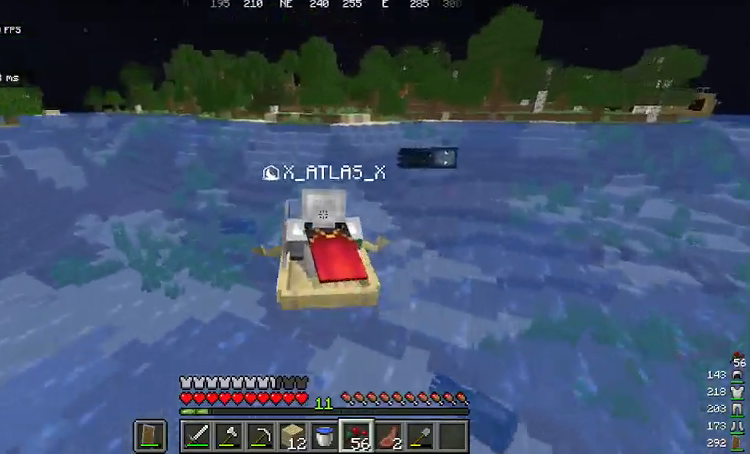
{"keys": ["w"], "mouse": [], "events": [[33, "a", "down"], [167, "a", "up"]]}
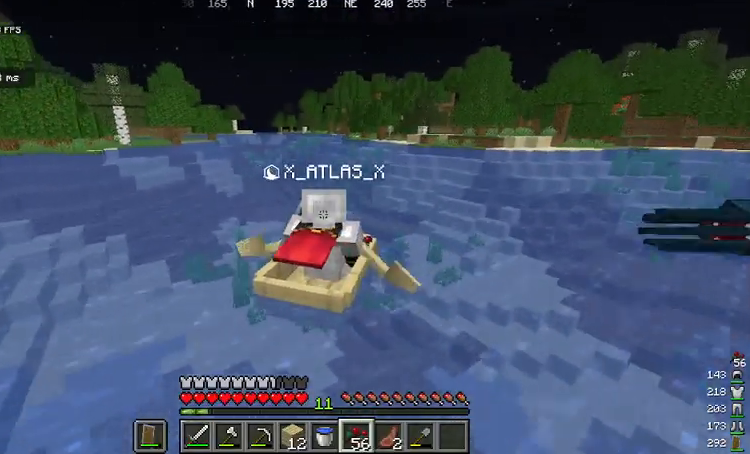
{"keys": ["w"], "mouse": [], "events": [[300, "a", "down"], [467, "a", "up"]]}
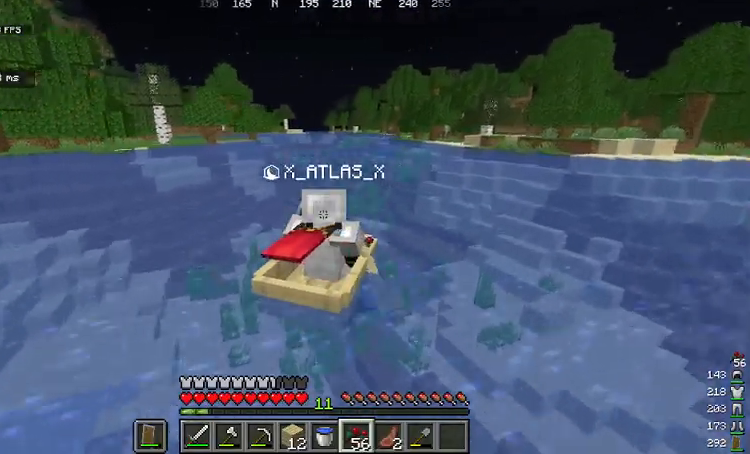
{"keys": ["w"], "mouse": [], "events": []}